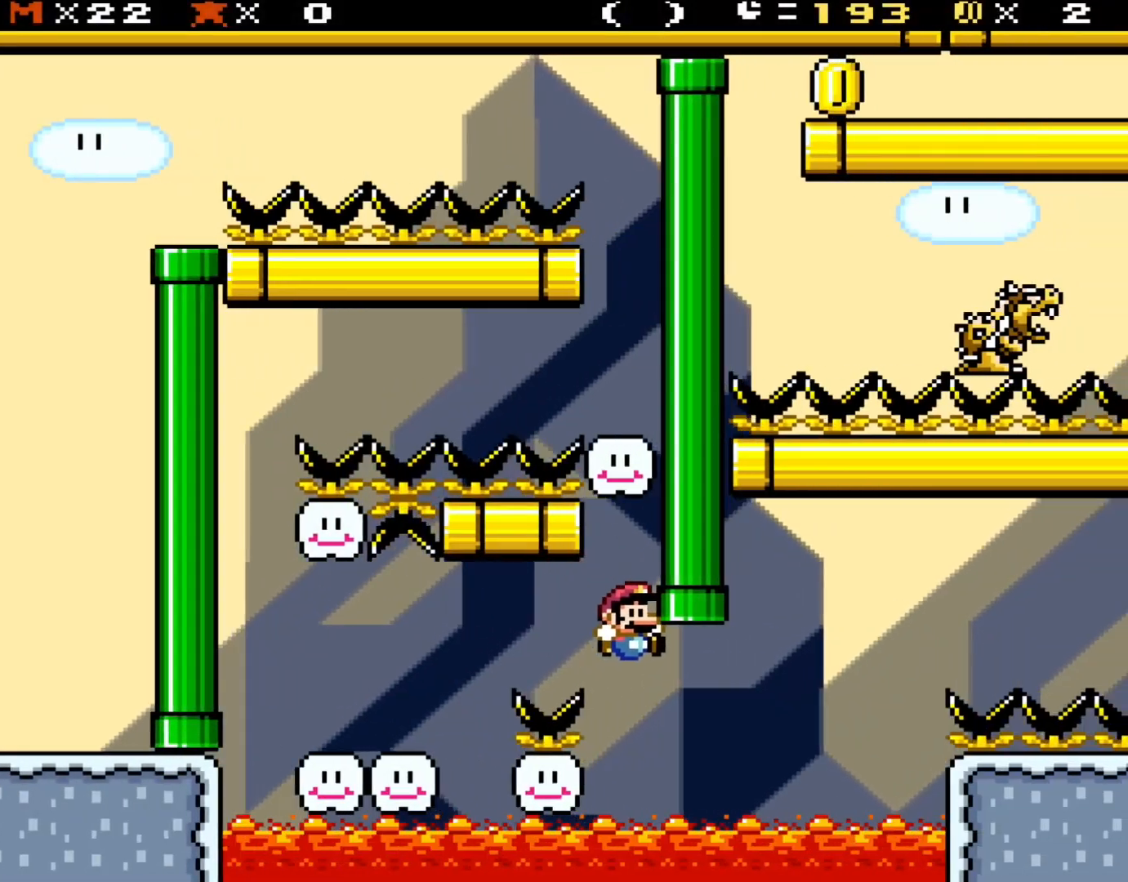
Gameplay with a controller (Nintendo layout); each line is a JSON object with the inputs held at the frame after it. "events" lists button and stick changes between this image and that frame as [ms after this image, input, new state], when the widget could be followed in between. Not read: L3 R3.
{"buttons": ["Y", "DPAD_RIGHT"], "events": [[100, "B", "up"], [250, "B", "down"], [400, "B", "up"]]}
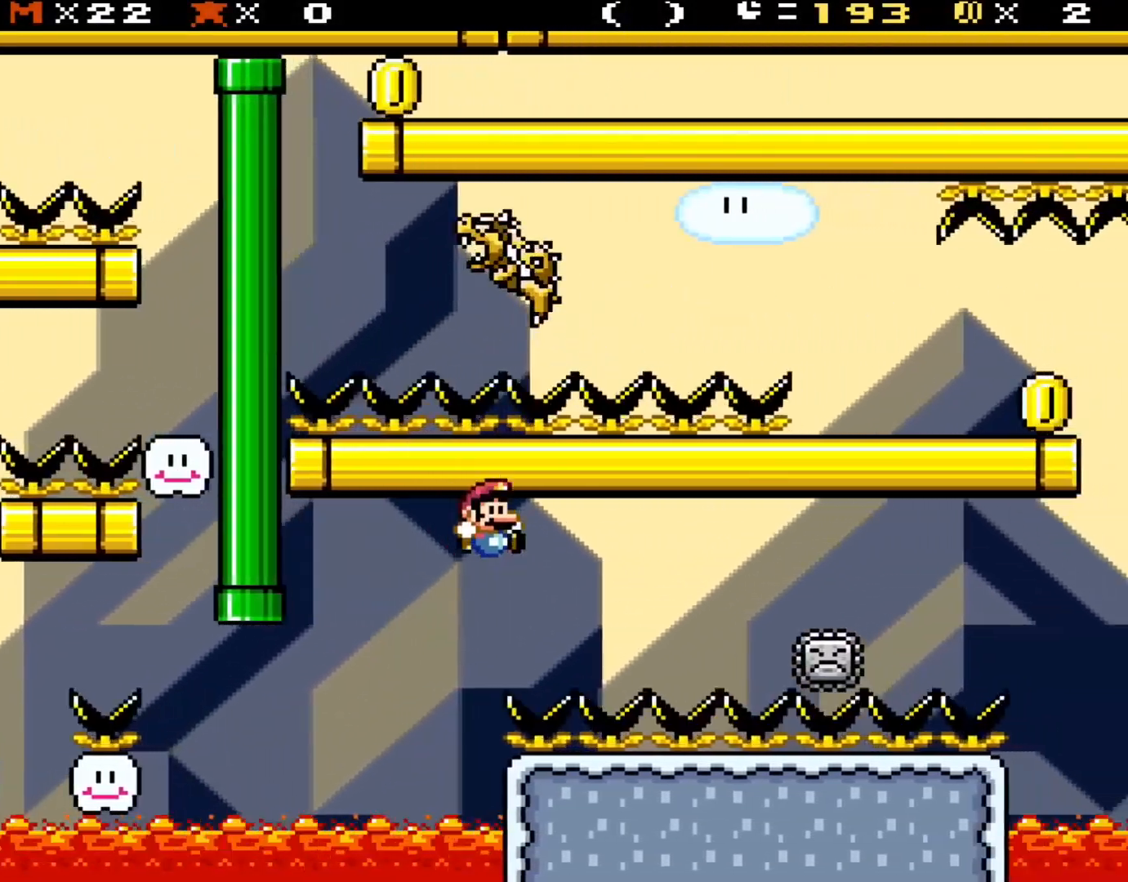
{"buttons": ["B", "Y"], "events": [[67, "B", "down"], [150, "B", "up"], [150, "DPAD_UP", "down"], [183, "DPAD_LEFT", "down"], [183, "DPAD_RIGHT", "up"], [183, "DPAD_UP", "up"], [283, "B", "down"], [367, "B", "up"], [450, "B", "down"], [450, "DPAD_LEFT", "up"]]}
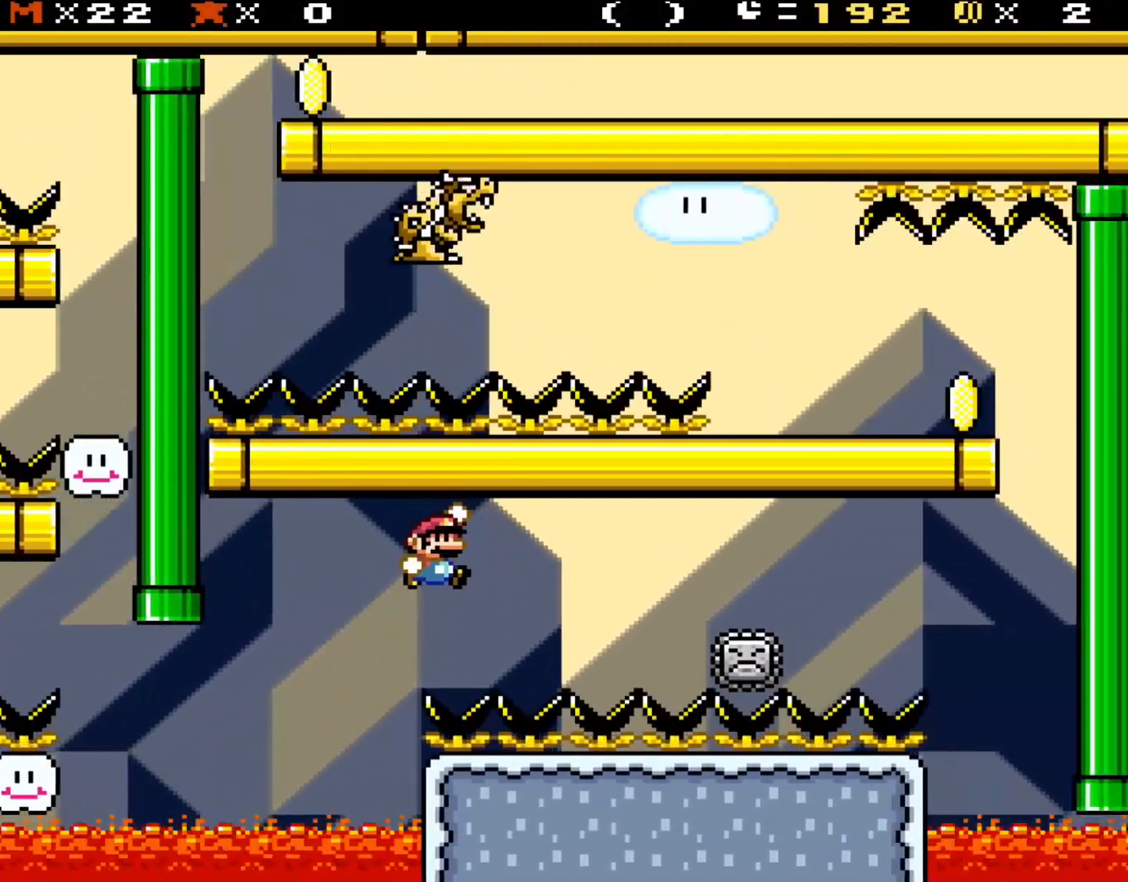
{"buttons": ["Y"], "events": [[33, "B", "up"], [100, "DPAD_RIGHT", "down"], [133, "B", "down"], [200, "B", "up"], [300, "B", "down"], [367, "B", "up"], [400, "DPAD_RIGHT", "up"], [433, "B", "down"], [483, "B", "up"]]}
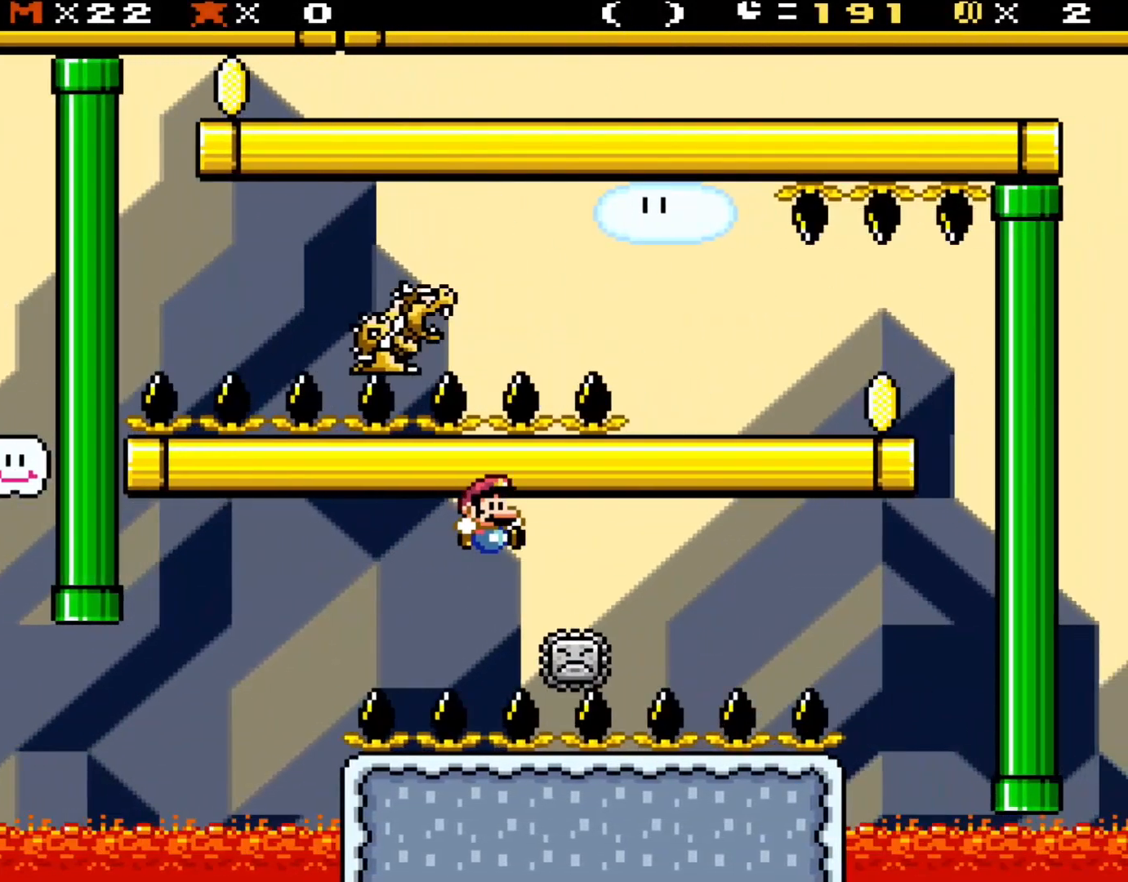
{"buttons": ["B", "Y", "DPAD_RIGHT"], "events": [[67, "B", "down"], [100, "DPAD_RIGHT", "down"], [133, "B", "up"], [217, "B", "down"], [300, "B", "up"], [367, "B", "down"], [433, "B", "up"], [483, "B", "down"]]}
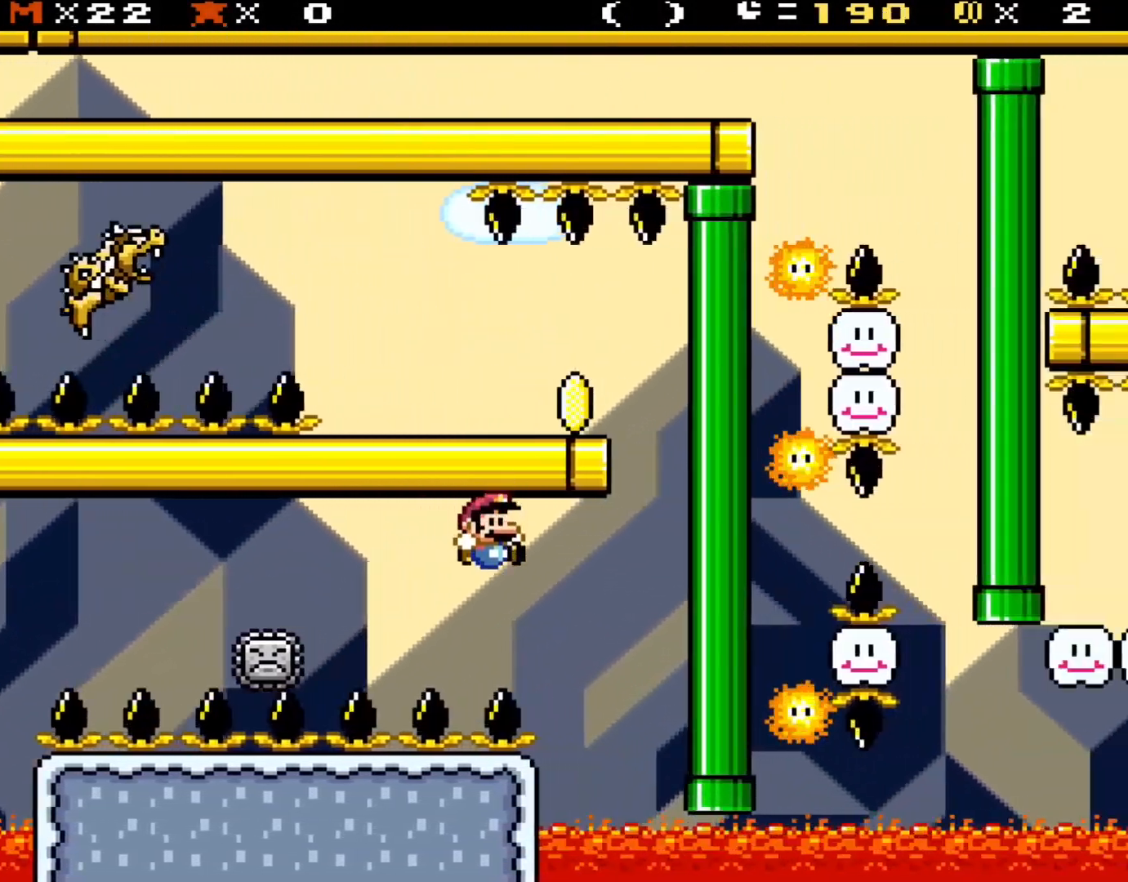
{"buttons": ["Y"], "events": [[67, "B", "up"], [167, "B", "down"], [217, "B", "up"], [300, "B", "down"], [367, "B", "up"], [417, "DPAD_RIGHT", "up"]]}
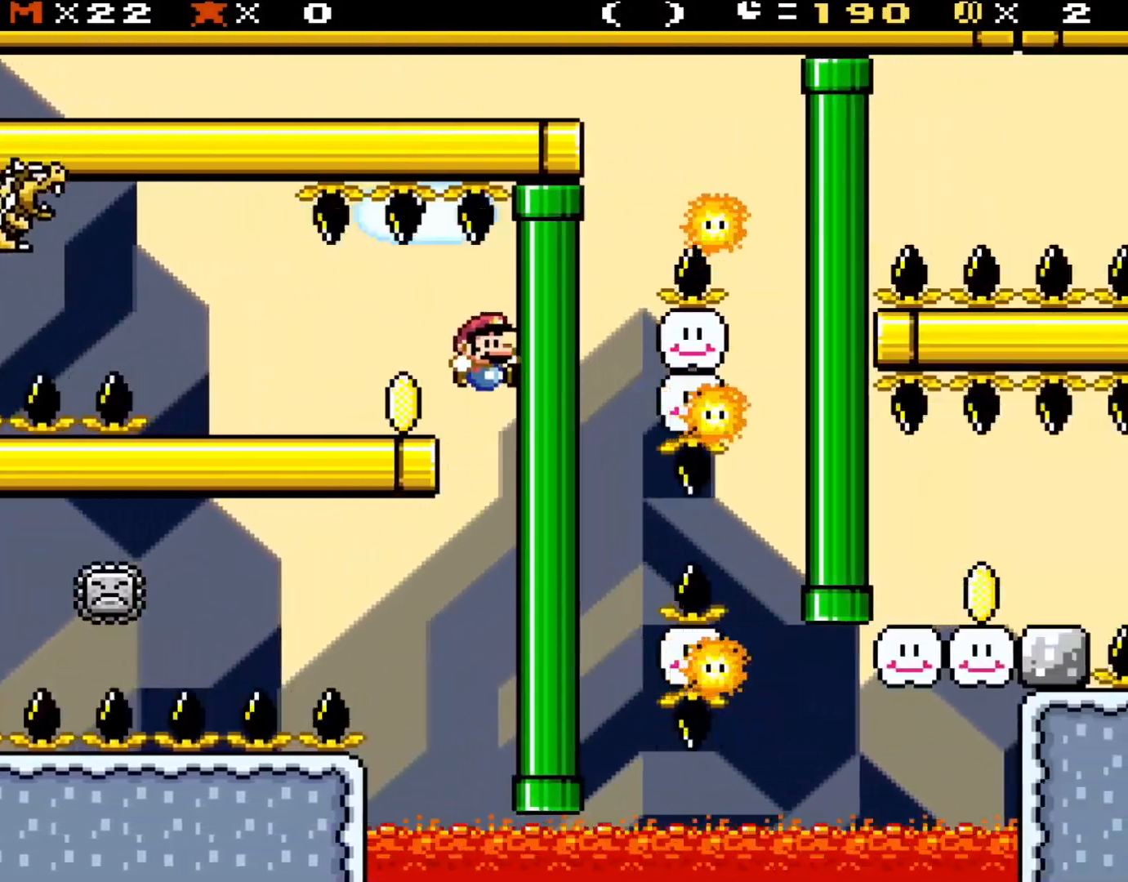
{"buttons": ["Y", "DPAD_LEFT"], "events": [[367, "B", "down"], [400, "DPAD_LEFT", "down"], [483, "B", "up"]]}
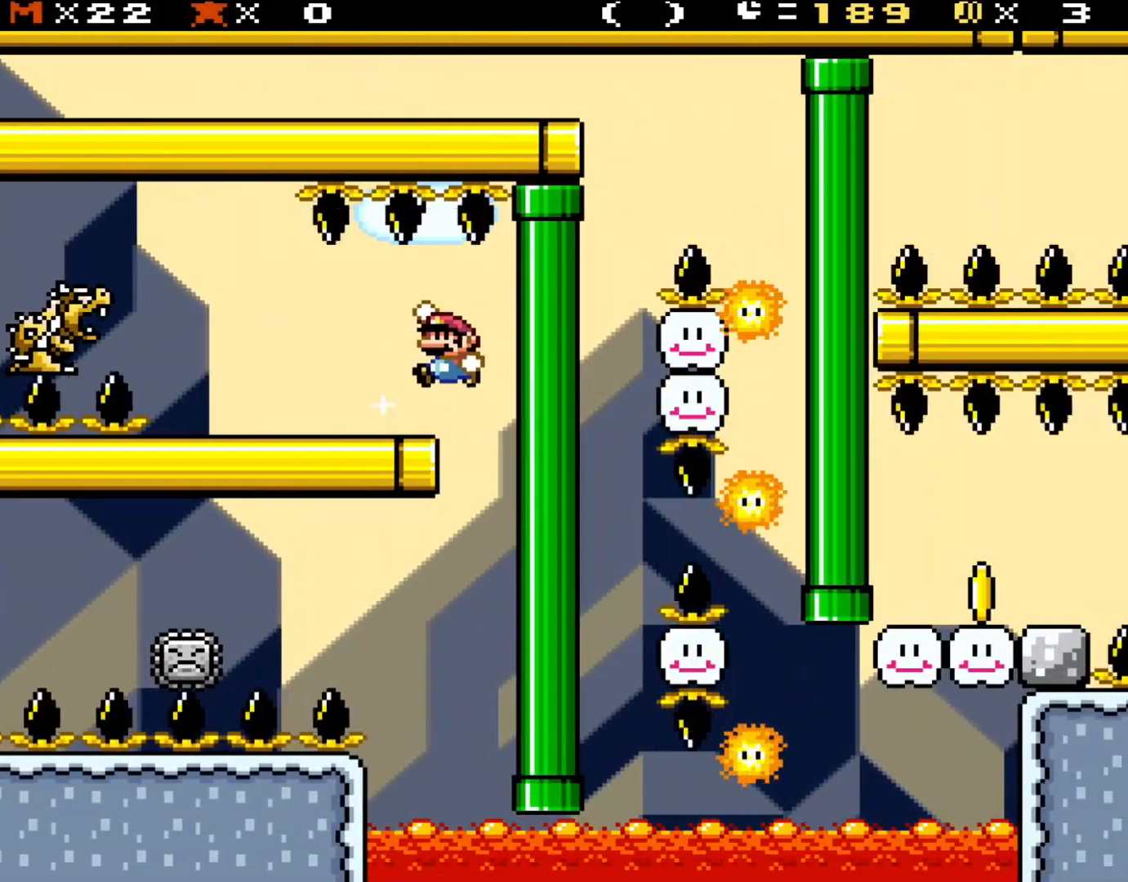
{"buttons": ["Y"], "events": [[167, "DPAD_LEFT", "up"], [333, "DPAD_RIGHT", "down"], [433, "DPAD_RIGHT", "up"]]}
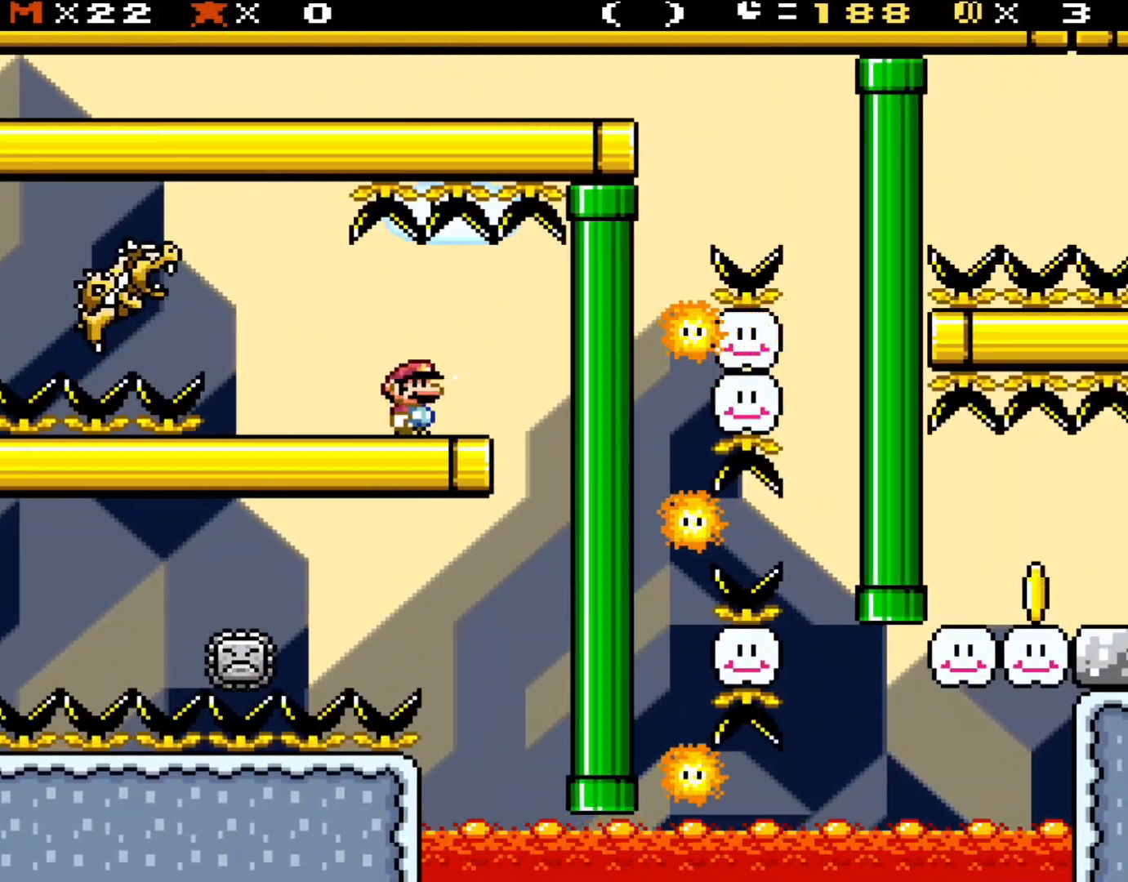
{"buttons": ["A", "Y", "DPAD_RIGHT"], "events": [[133, "DPAD_LEFT", "down"], [467, "A", "down"], [467, "DPAD_LEFT", "up"], [483, "DPAD_RIGHT", "down"]]}
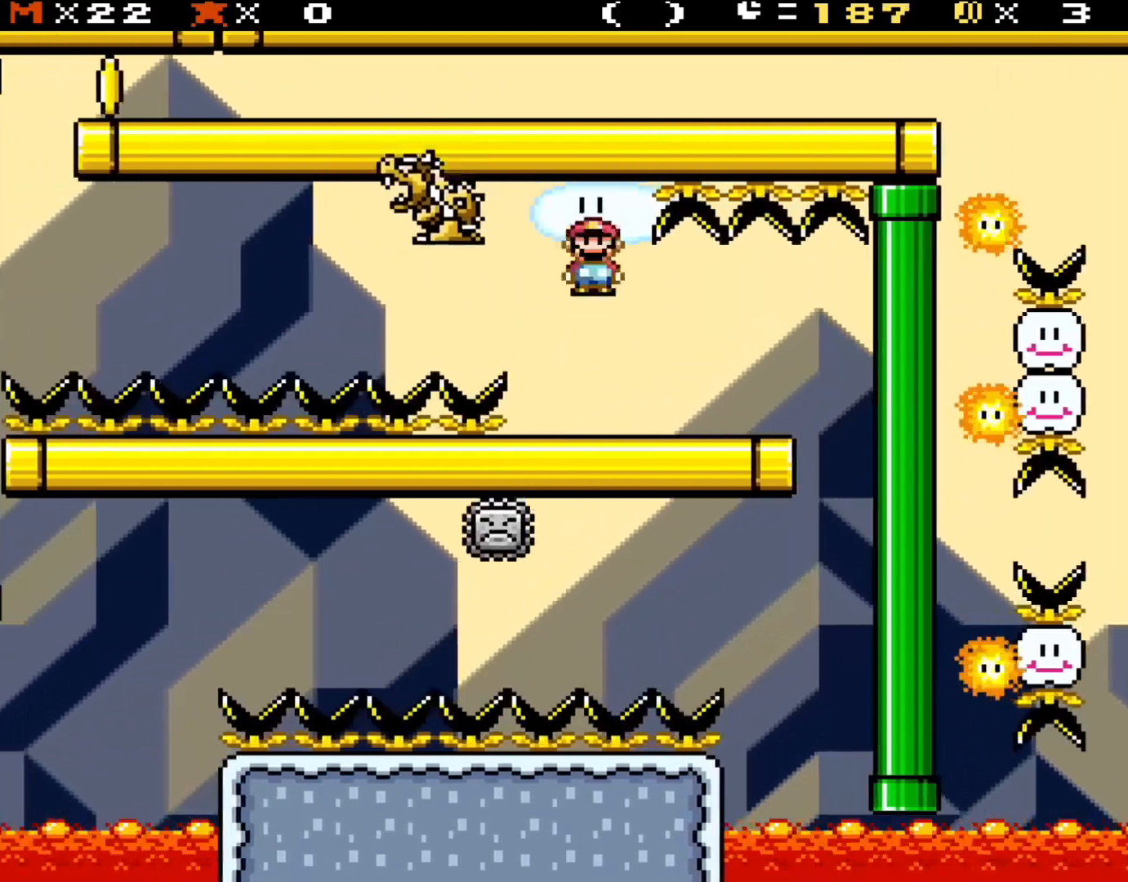
{"buttons": ["Y"], "events": [[100, "A", "up"], [217, "DPAD_RIGHT", "up"], [217, "DPAD_UP", "down"], [250, "DPAD_LEFT", "down"], [250, "DPAD_UP", "up"], [450, "DPAD_LEFT", "up"]]}
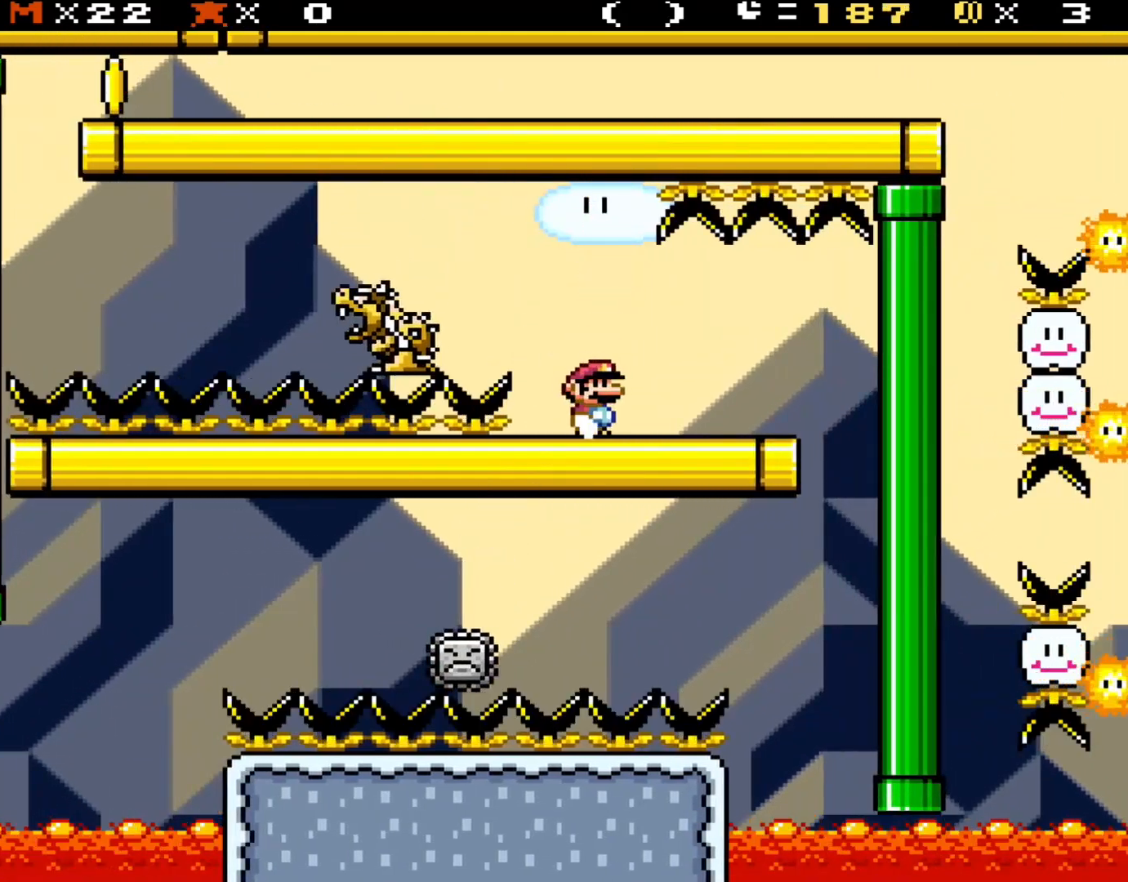
{"buttons": ["Y", "DPAD_RIGHT"], "events": [[17, "DPAD_RIGHT", "down"], [167, "DPAD_RIGHT", "up"], [400, "DPAD_RIGHT", "down"]]}
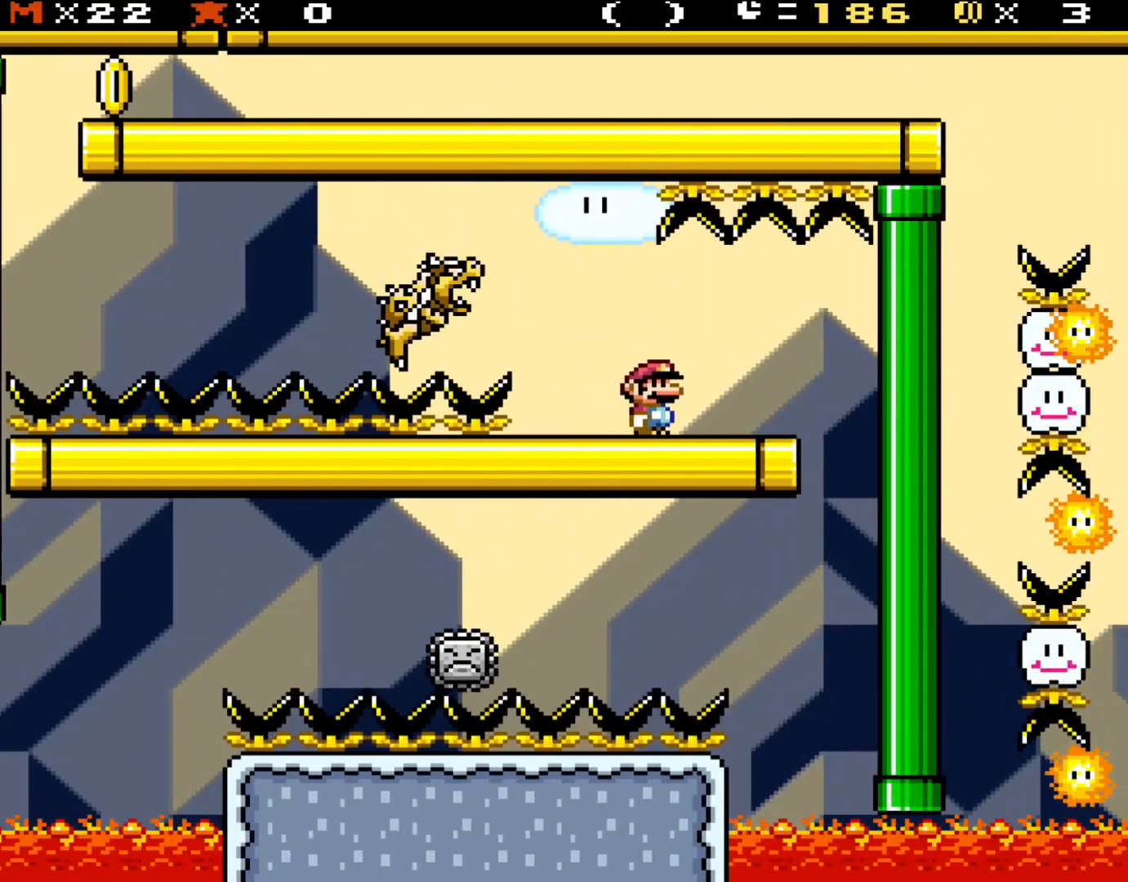
{"buttons": ["Y"], "events": [[133, "DPAD_RIGHT", "up"]]}
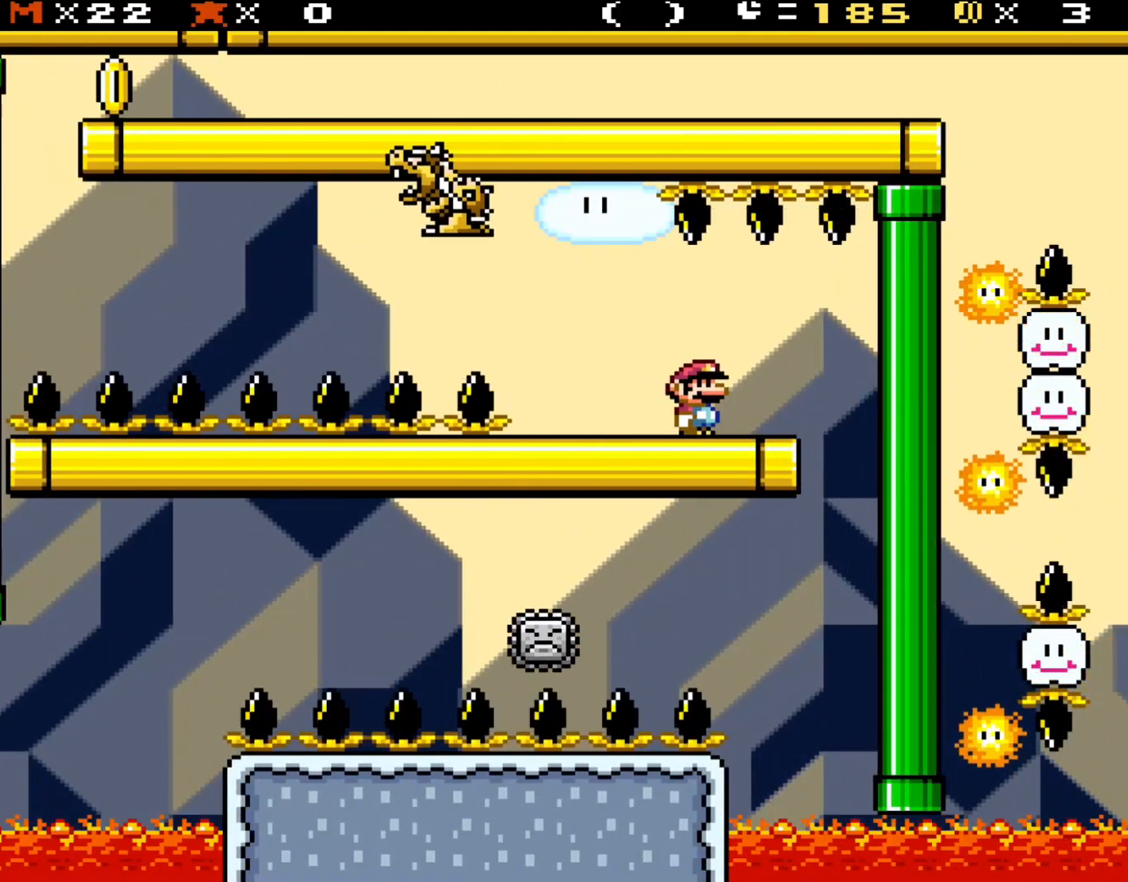
{"buttons": ["Y"], "events": []}
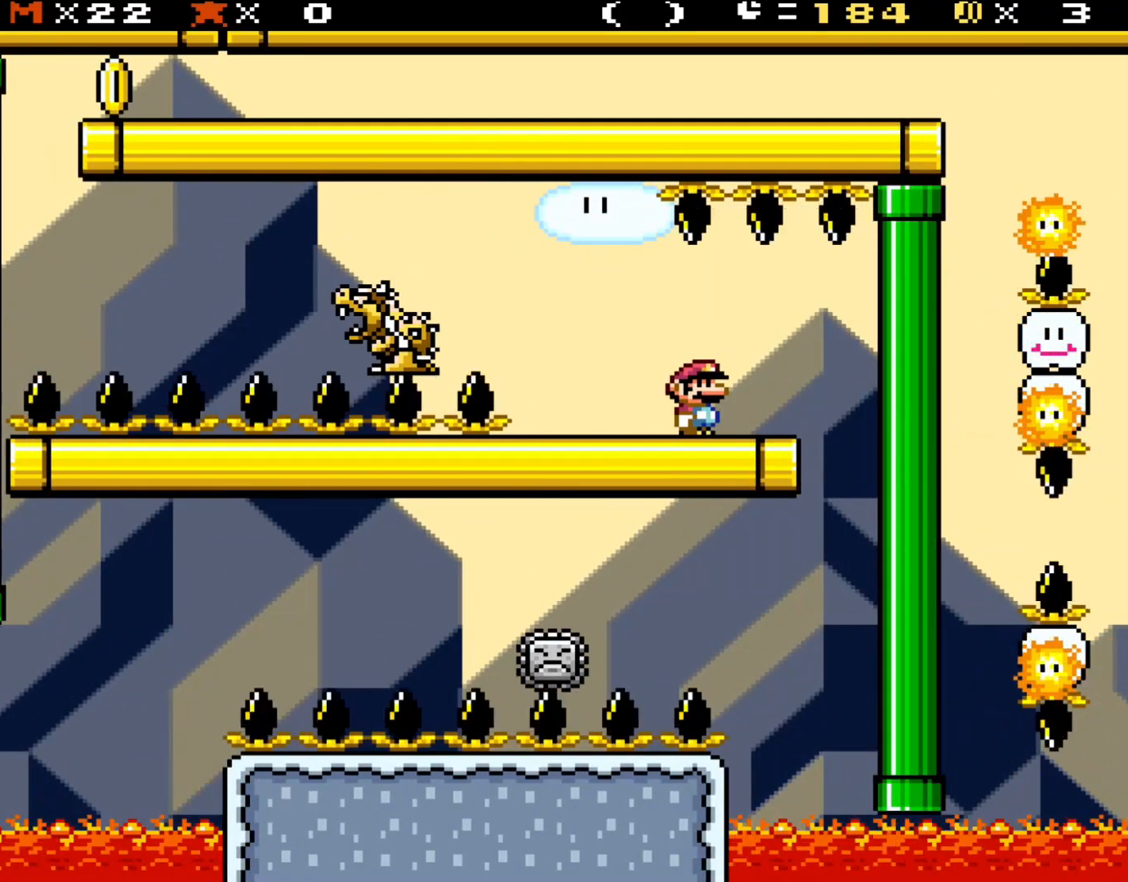
{"buttons": ["Y"], "events": []}
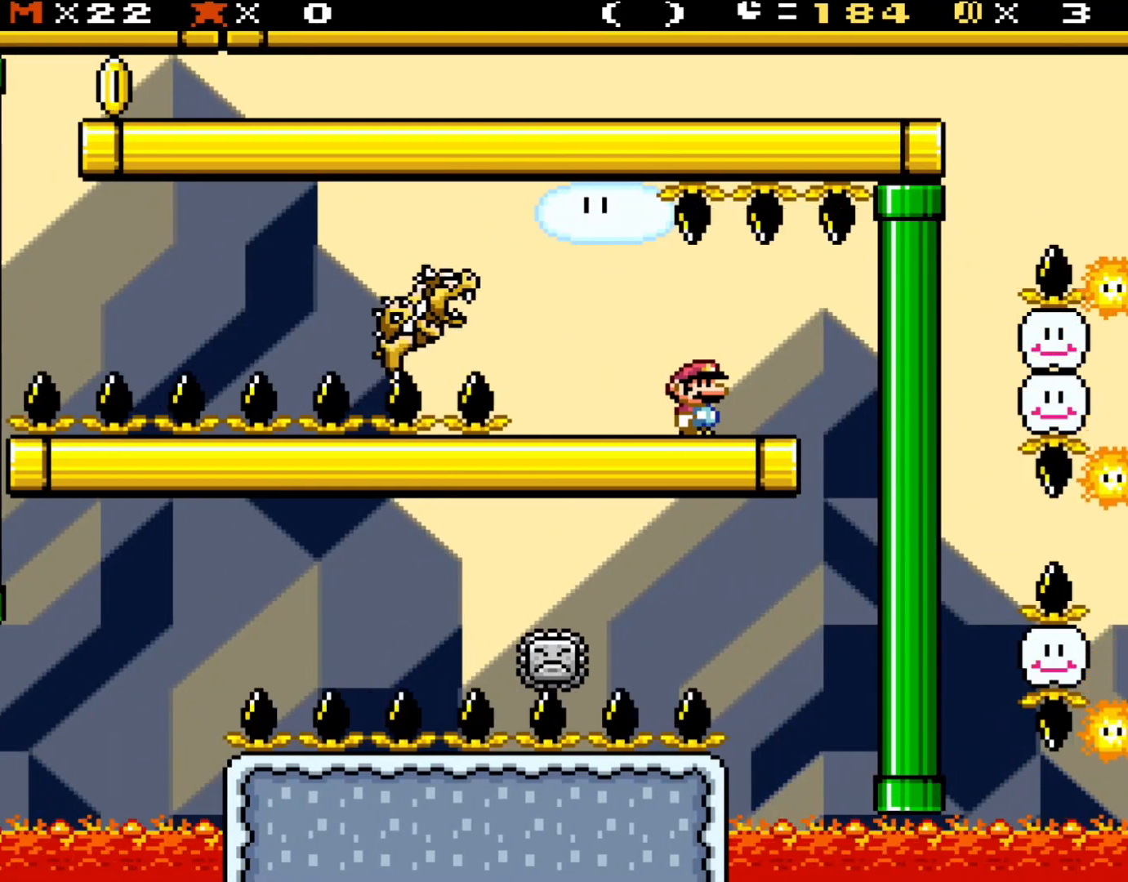
{"buttons": ["Y"], "events": []}
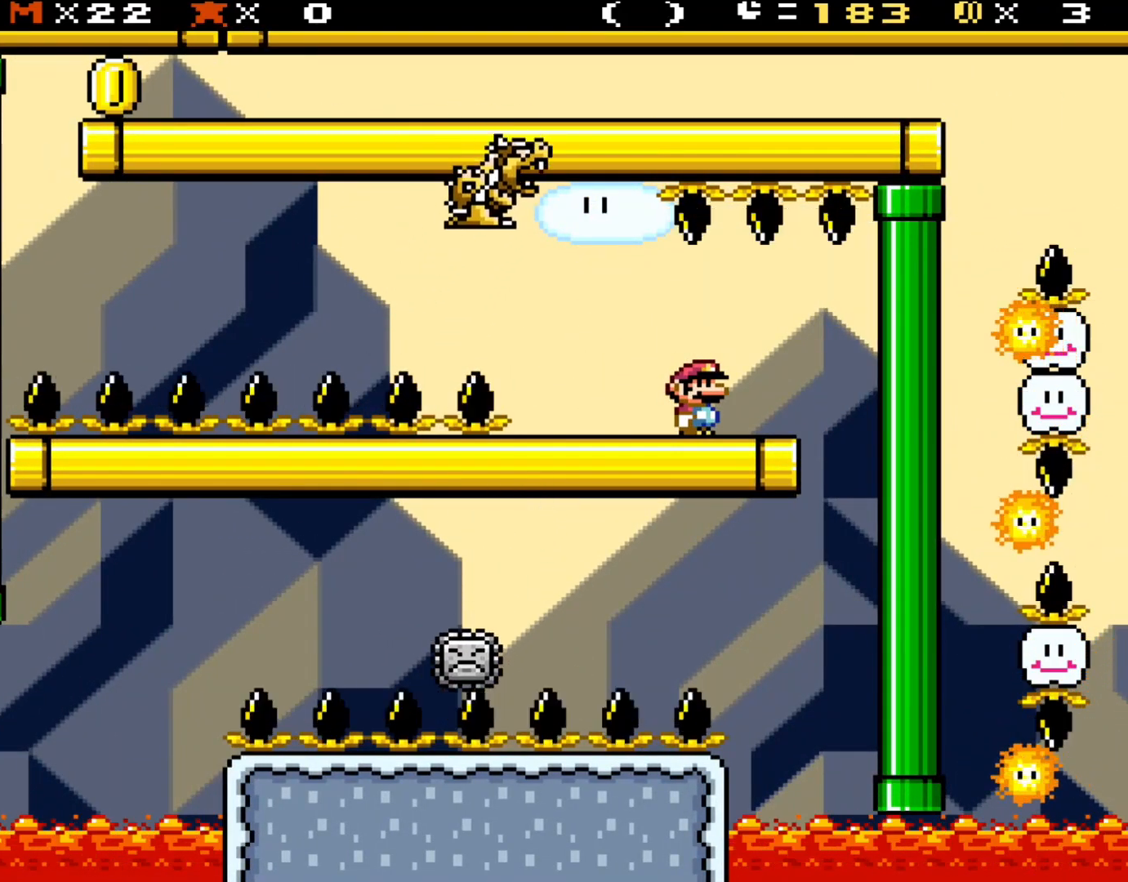
{"buttons": ["A", "Y"], "events": [[300, "DPAD_LEFT", "down"], [417, "DPAD_LEFT", "up"], [483, "A", "down"]]}
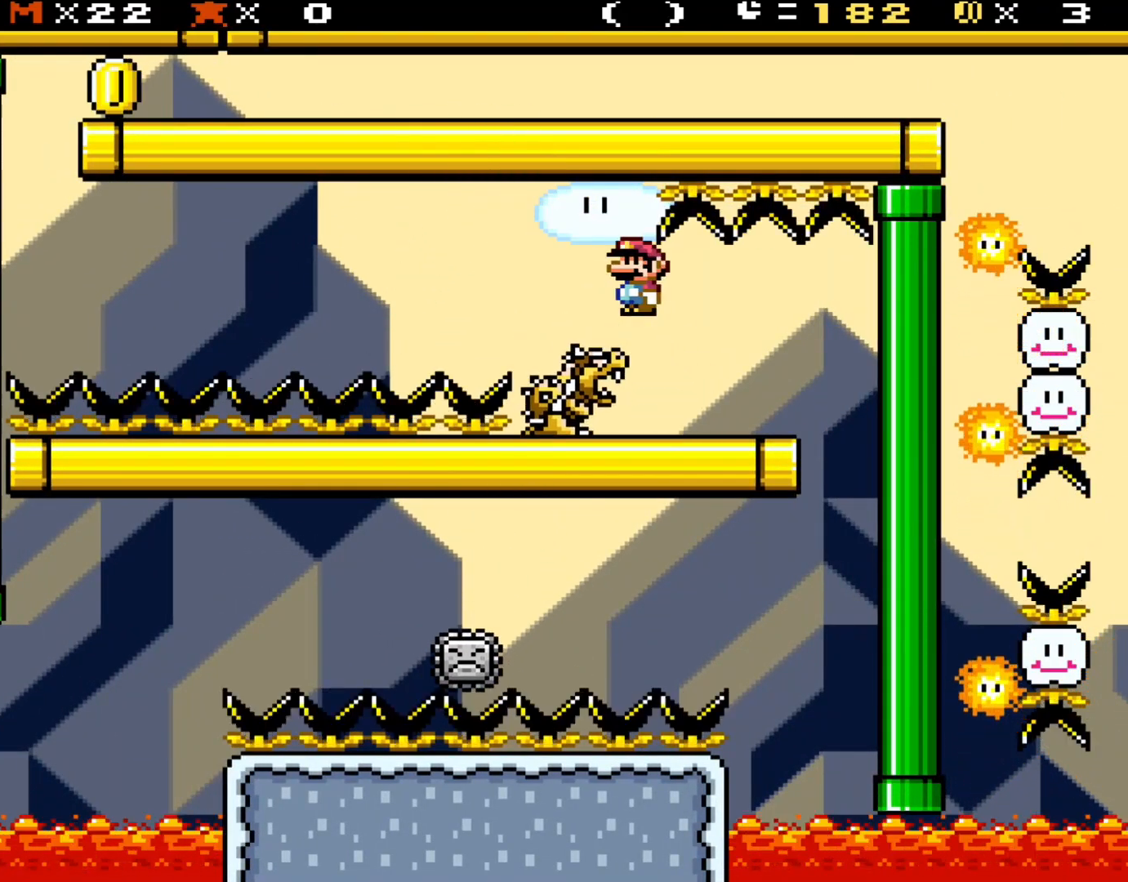
{"buttons": ["Y", "DPAD_LEFT"], "events": [[33, "DPAD_LEFT", "down"], [133, "A", "up"], [333, "A", "down"], [450, "A", "up"]]}
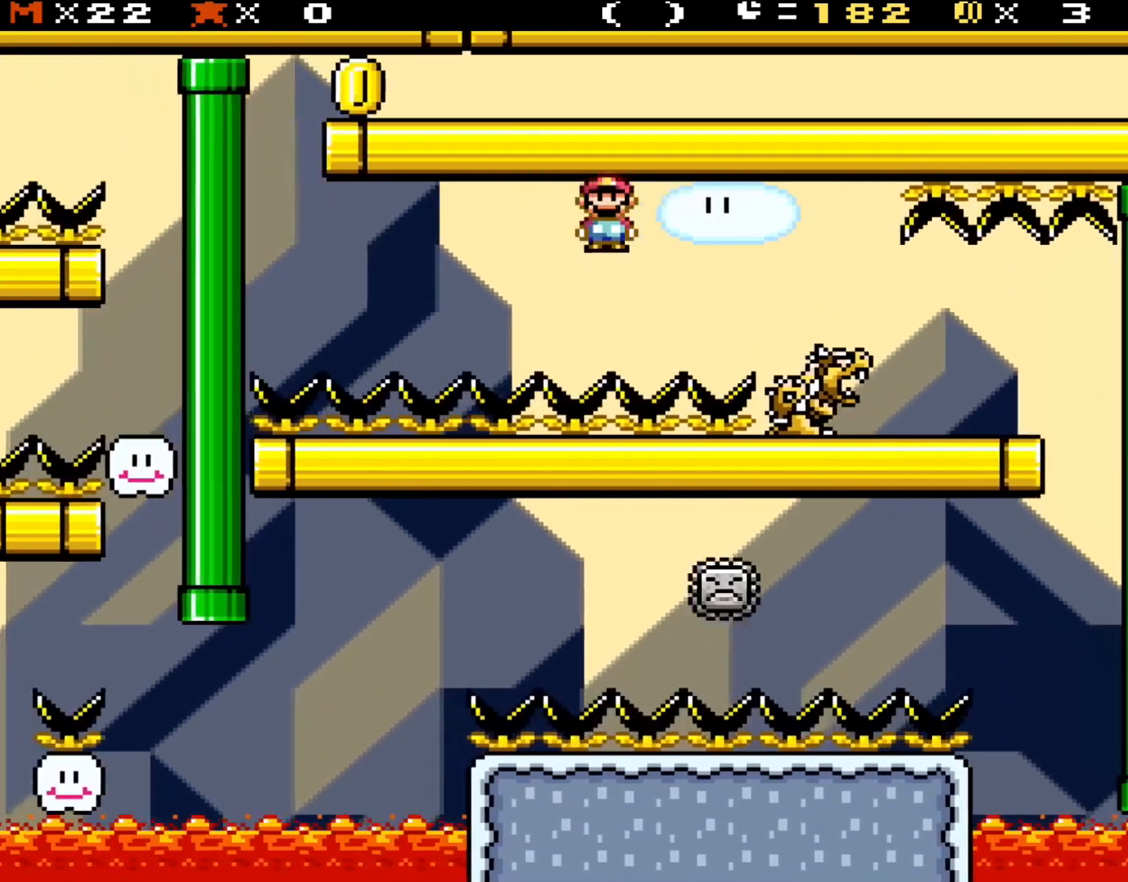
{"buttons": ["A", "Y", "DPAD_LEFT"], "events": [[17, "A", "down"], [100, "A", "up"], [167, "A", "down"], [217, "A", "up"], [333, "A", "down"], [383, "A", "up"], [467, "A", "down"]]}
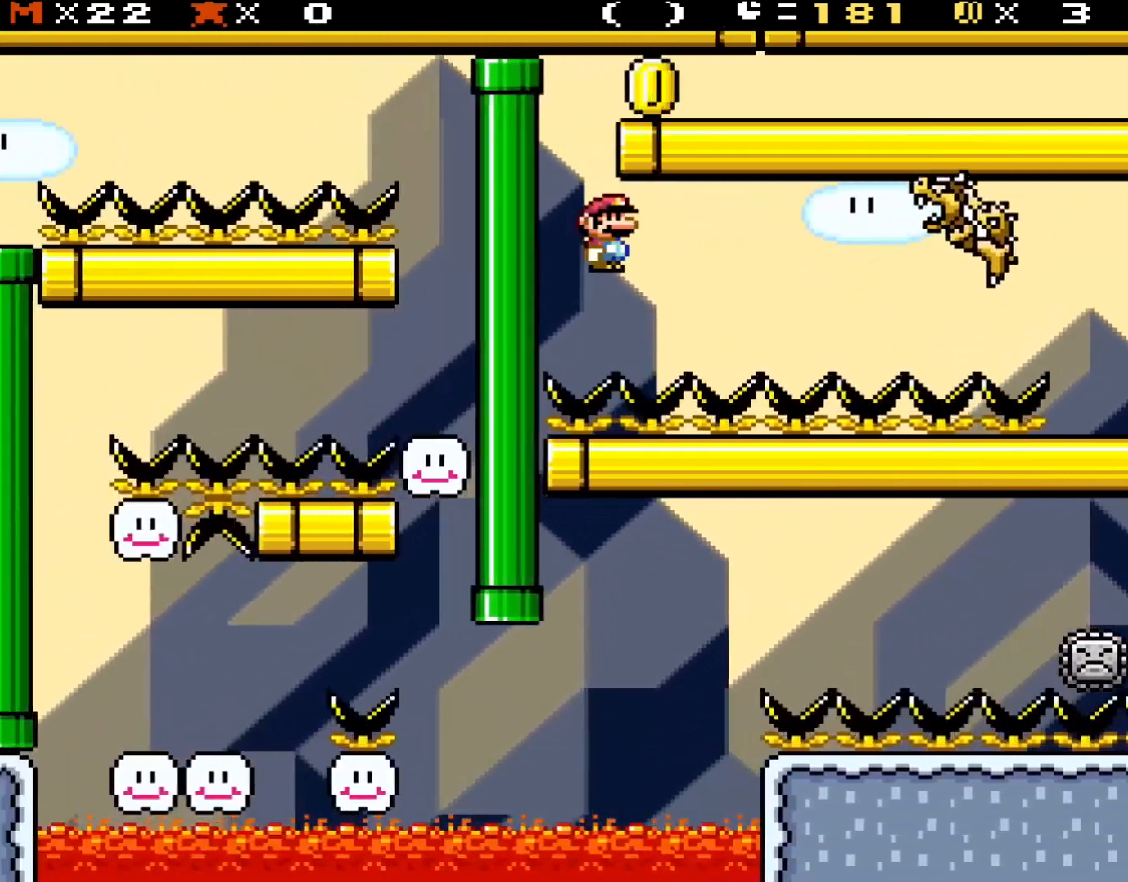
{"buttons": ["A", "Y", "DPAD_RIGHT"], "events": [[50, "A", "up"], [100, "DPAD_LEFT", "up"], [133, "A", "down"], [167, "DPAD_RIGHT", "down"], [200, "A", "up"], [300, "A", "down"], [367, "A", "up"], [417, "A", "down"]]}
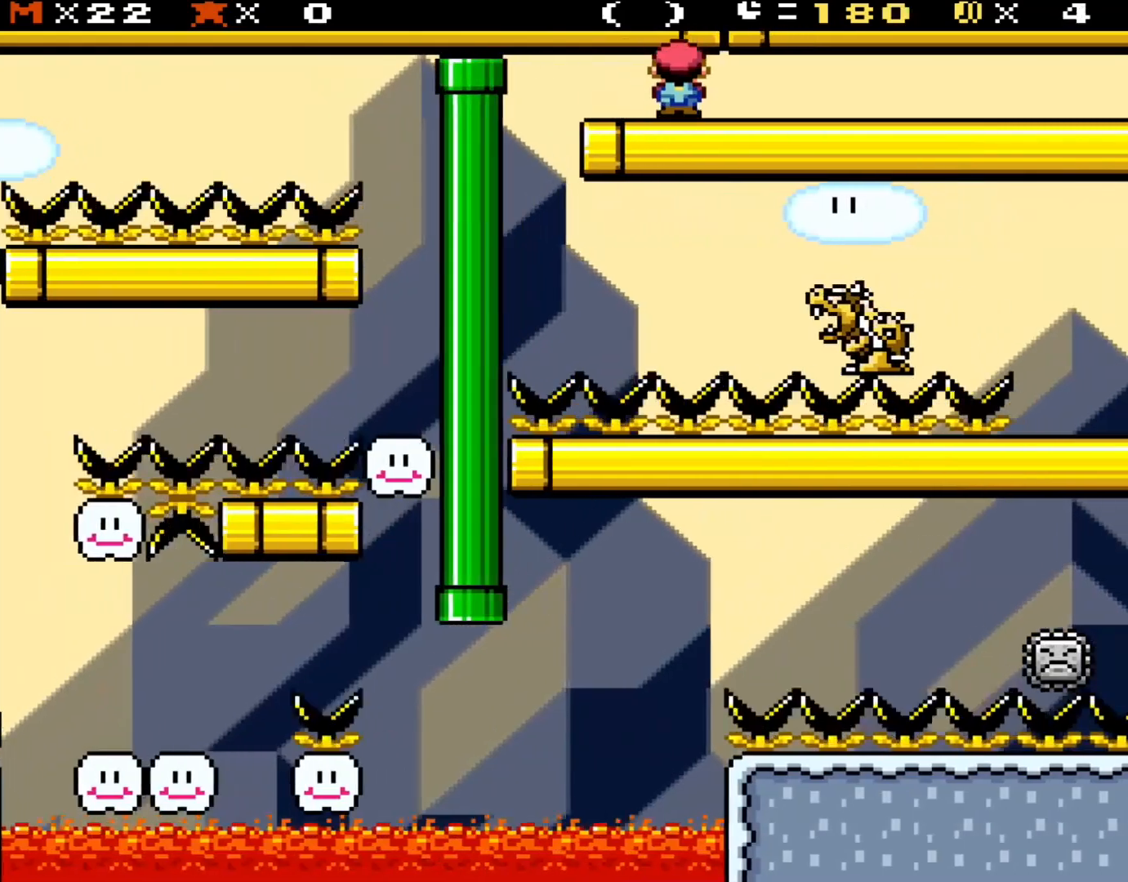
{"buttons": ["Y", "DPAD_RIGHT"], "events": [[33, "A", "up"], [100, "A", "down"], [200, "A", "up"]]}
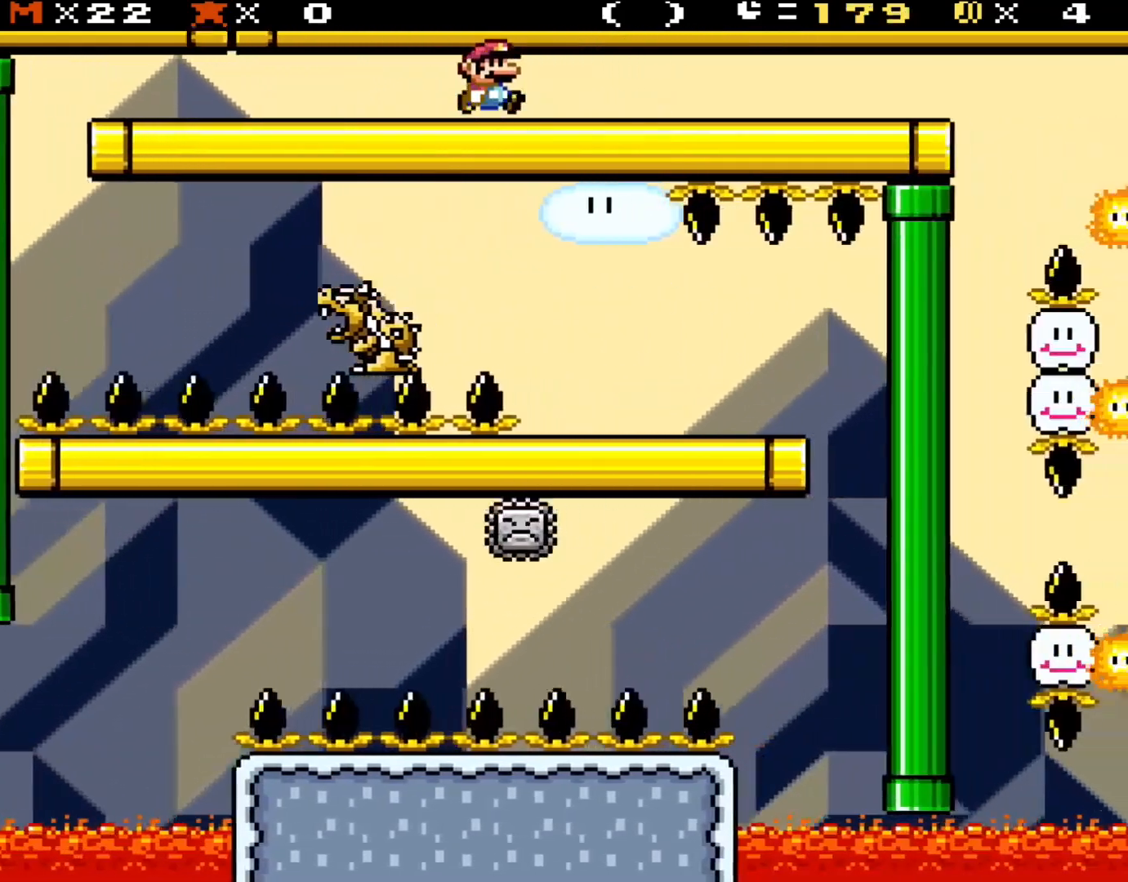
{"buttons": ["Y", "DPAD_RIGHT"], "events": []}
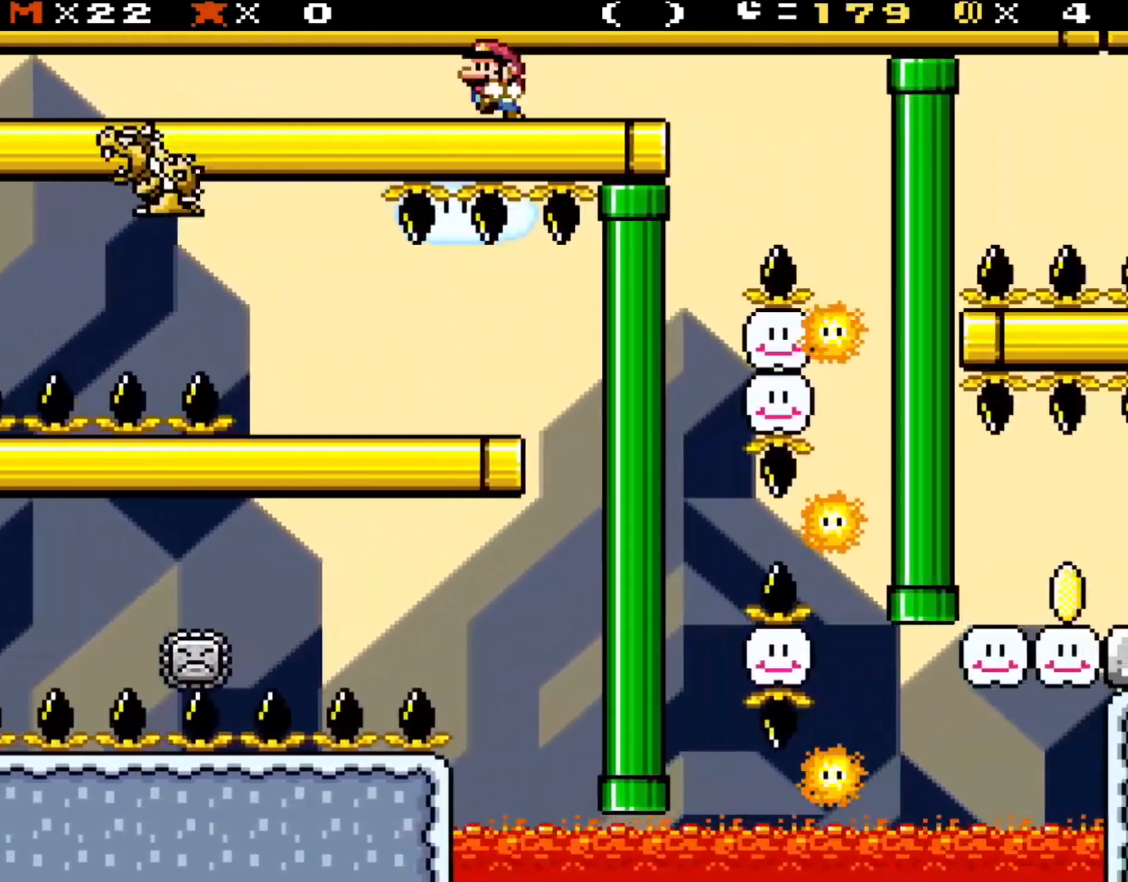
{"buttons": ["Y"], "events": [[17, "DPAD_RIGHT", "up"], [67, "DPAD_LEFT", "down"], [200, "DPAD_LEFT", "up"], [300, "DPAD_RIGHT", "down"], [433, "DPAD_RIGHT", "up"]]}
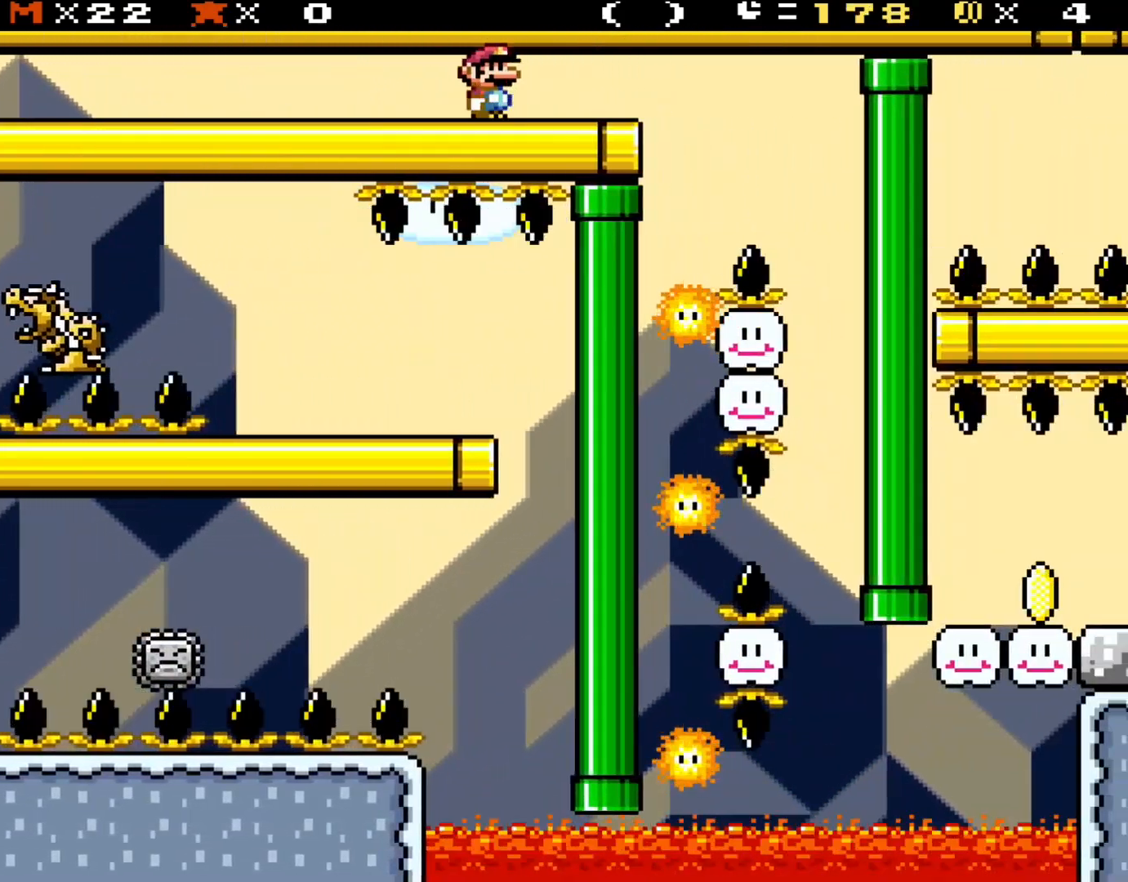
{"buttons": ["Y"], "events": []}
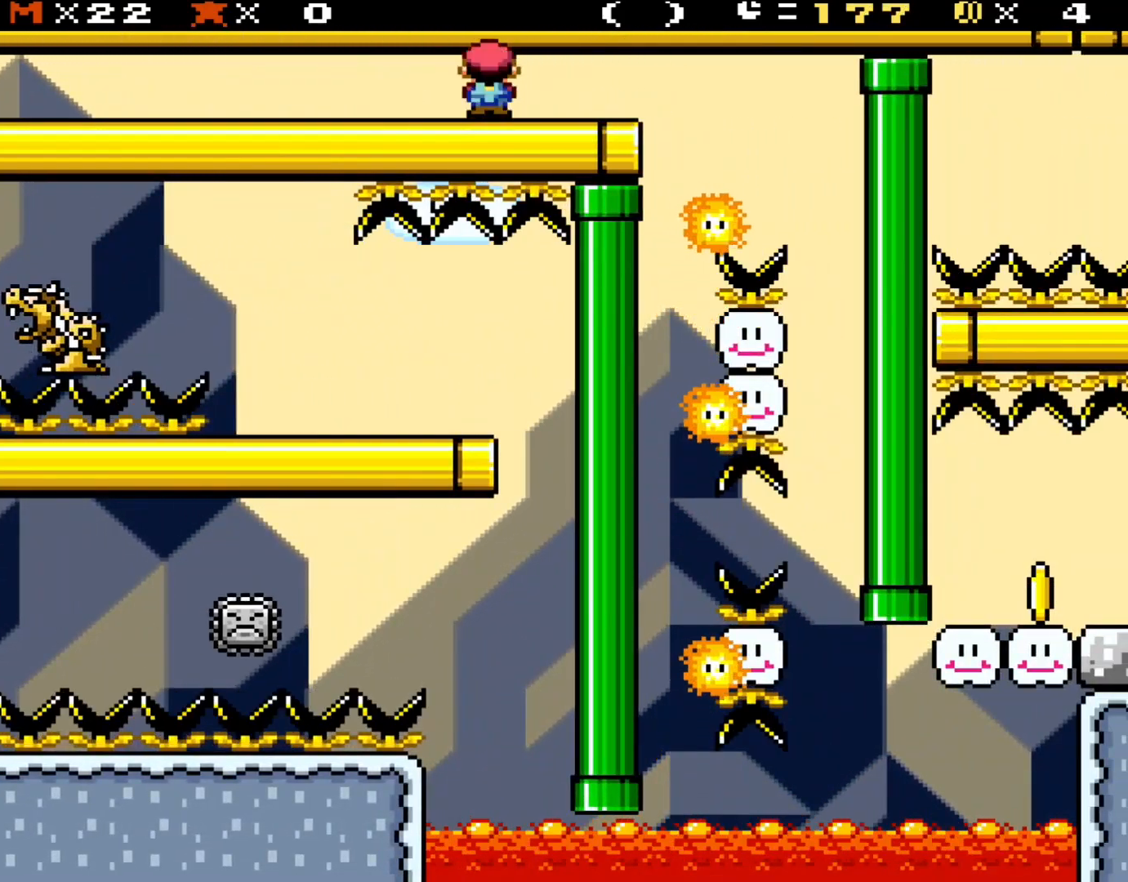
{"buttons": ["A", "Y", "DPAD_RIGHT"], "events": [[67, "A", "down"], [217, "DPAD_RIGHT", "down"]]}
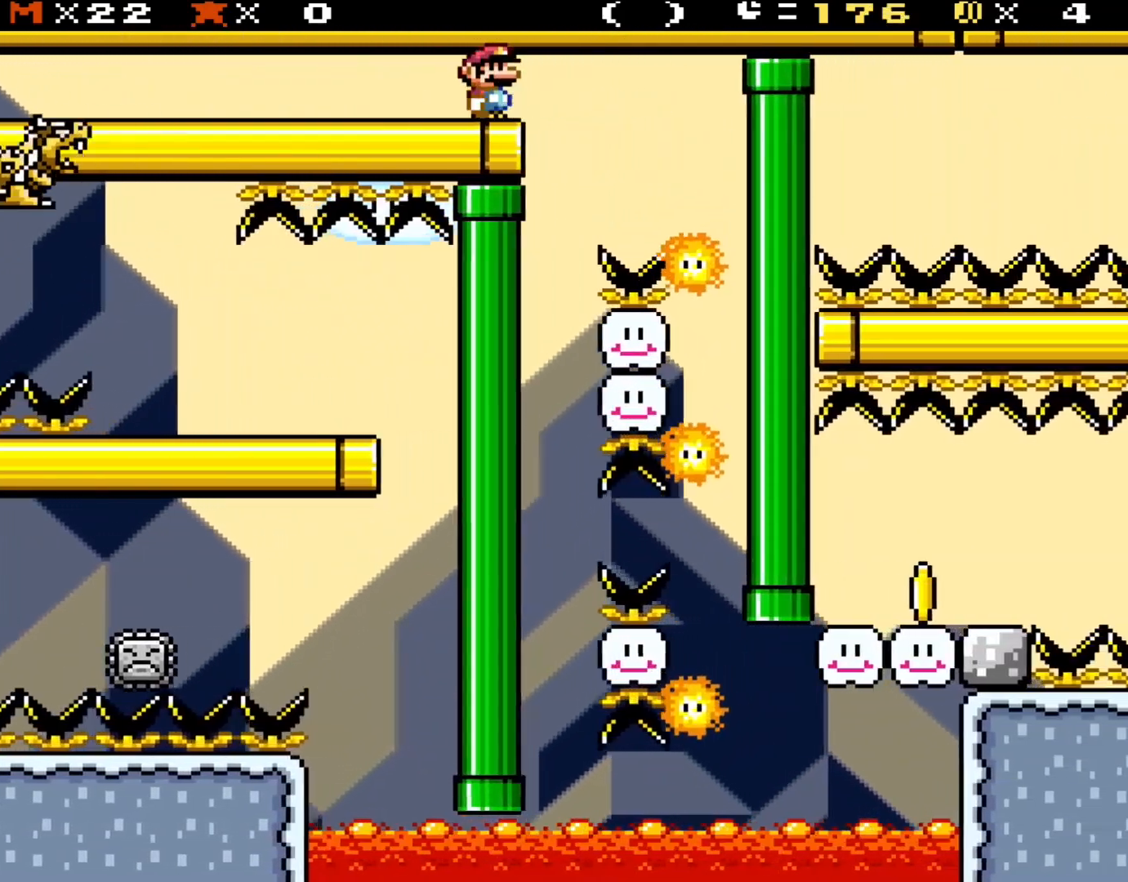
{"buttons": ["A", "Y", "DPAD_RIGHT"], "events": [[333, "A", "up"], [400, "A", "down"]]}
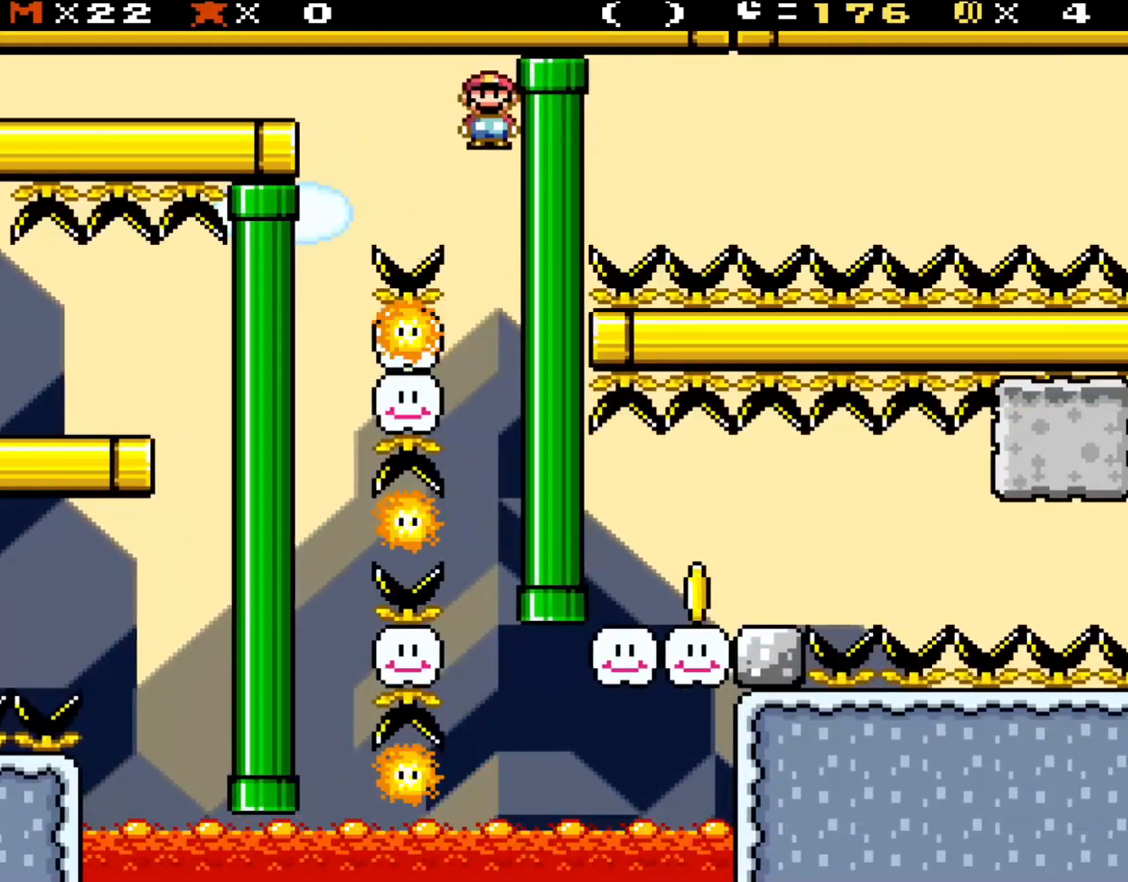
{"buttons": ["Y", "DPAD_RIGHT"], "events": [[50, "A", "up"]]}
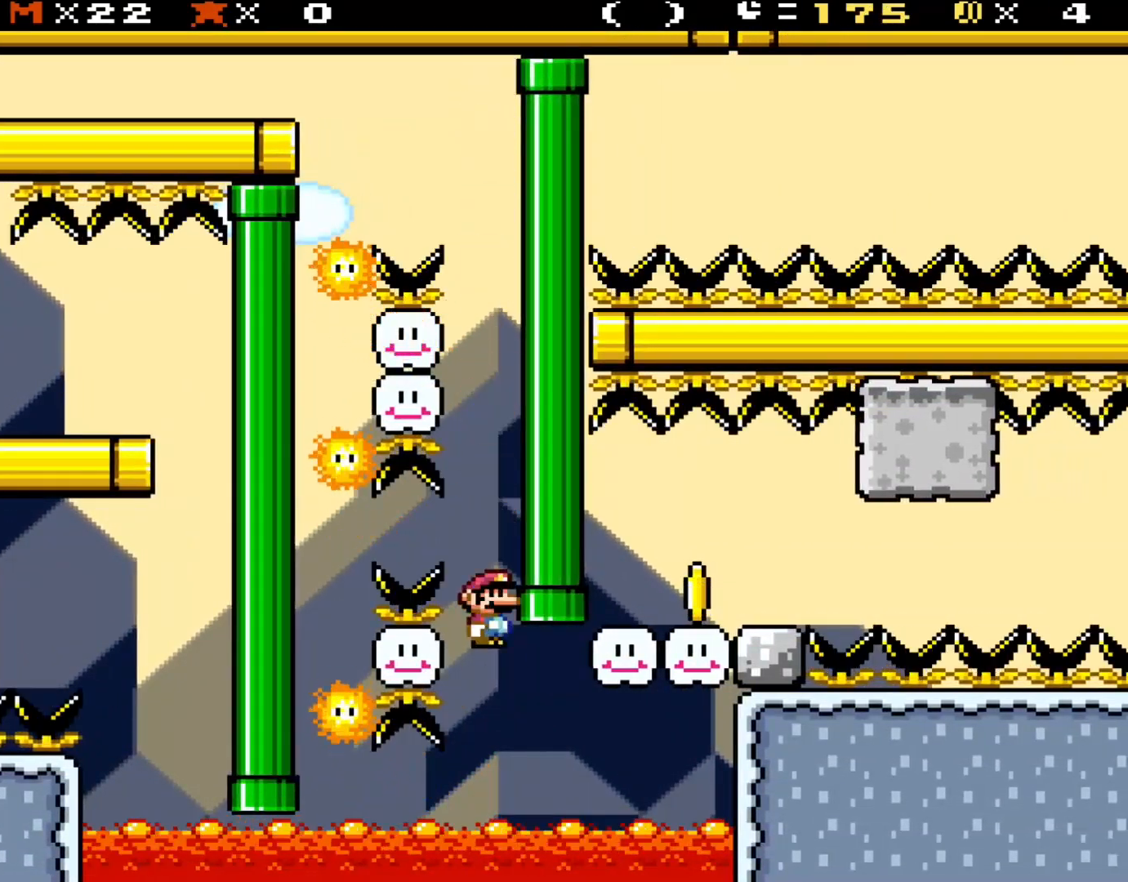
{"buttons": ["A", "Y"], "events": [[250, "A", "down"], [367, "A", "up"], [400, "DPAD_RIGHT", "up"], [483, "A", "down"]]}
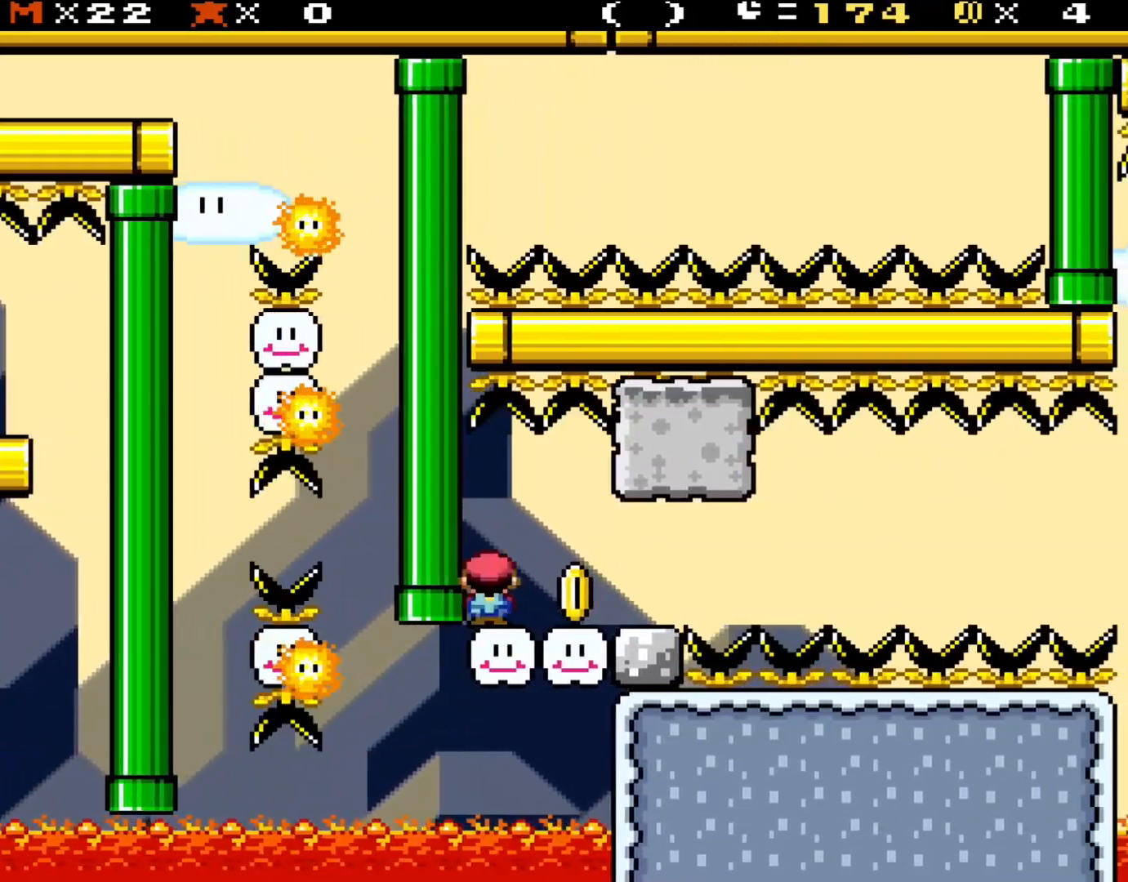
{"buttons": ["Y", "DPAD_RIGHT"], "events": [[33, "DPAD_LEFT", "down"], [117, "A", "up"], [117, "DPAD_LEFT", "up"], [433, "DPAD_RIGHT", "down"]]}
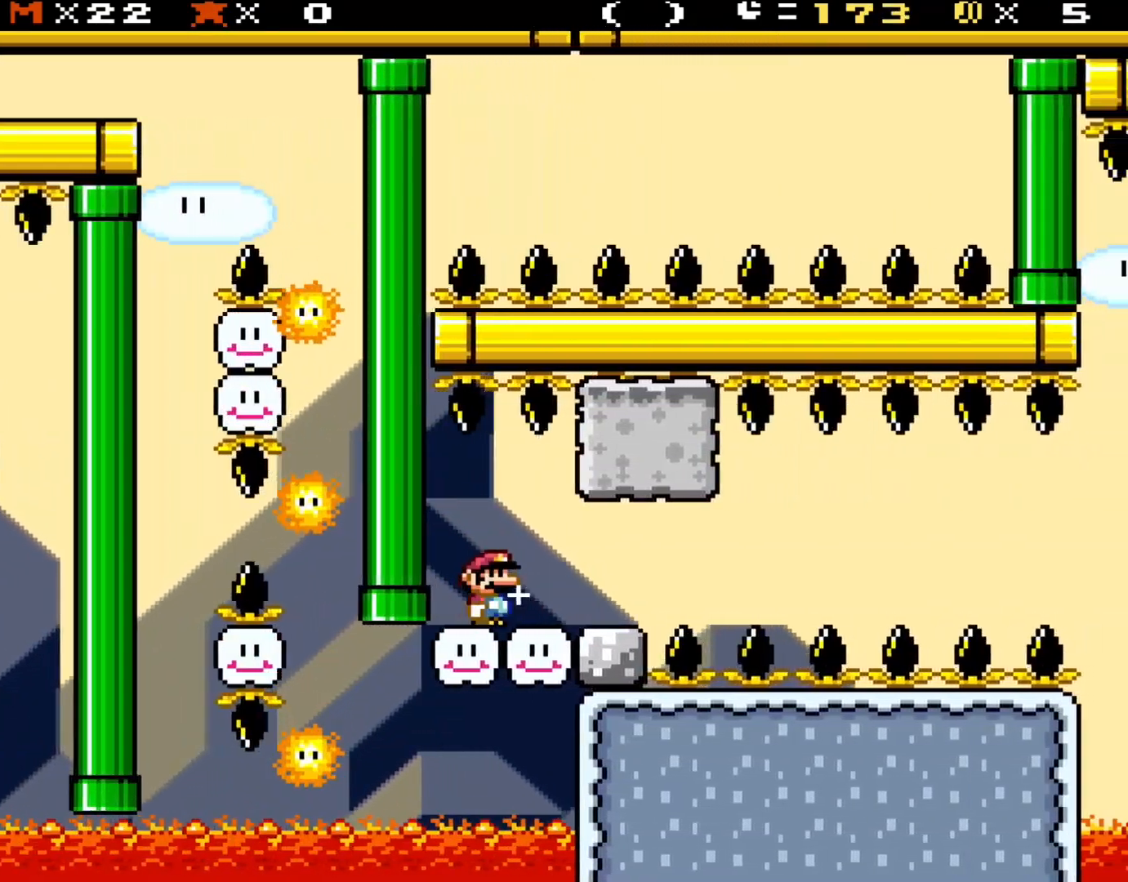
{"buttons": ["Y", "DPAD_LEFT"], "events": [[333, "DPAD_RIGHT", "up"], [367, "A", "down"], [367, "DPAD_LEFT", "down"], [483, "A", "up"]]}
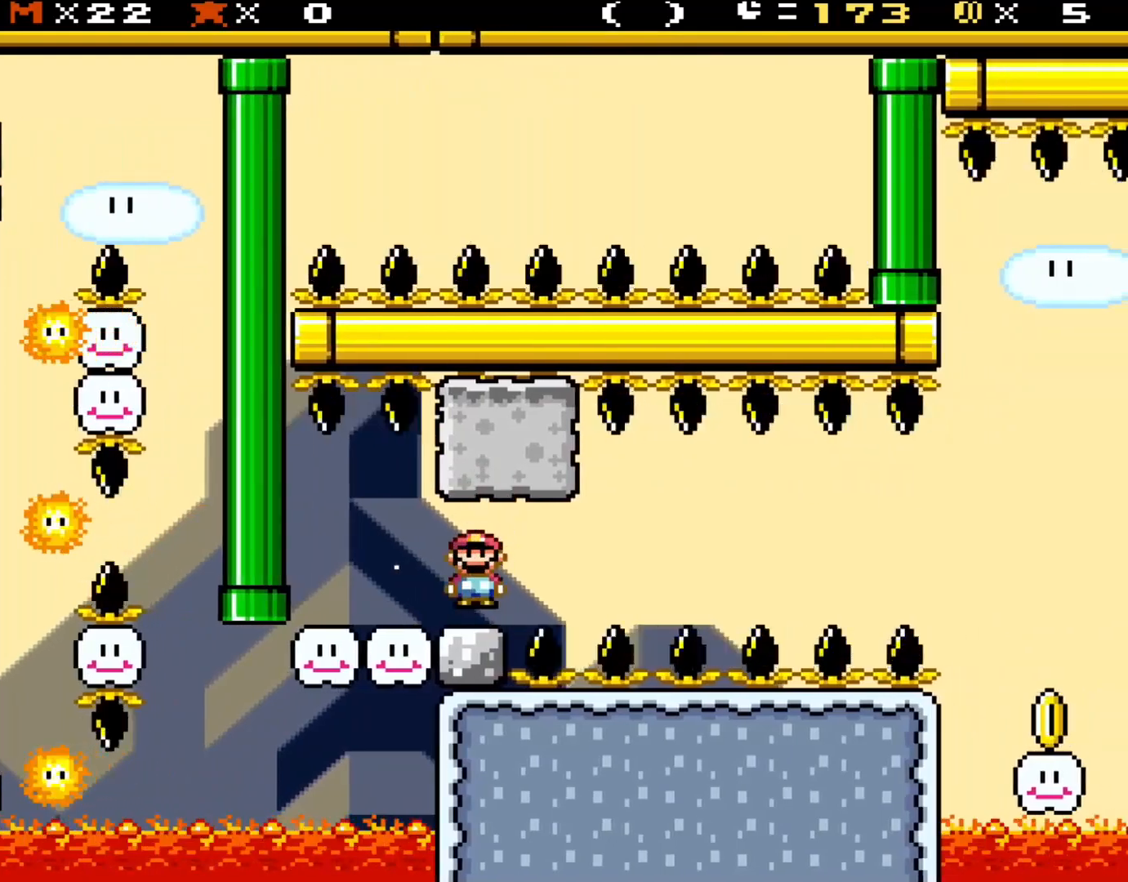
{"buttons": ["A", "Y", "DPAD_RIGHT"], "events": [[17, "DPAD_LEFT", "up"], [100, "A", "down"], [133, "DPAD_RIGHT", "down"], [183, "A", "up"], [250, "DPAD_RIGHT", "up"], [300, "A", "down"], [400, "A", "up"], [467, "A", "down"], [483, "DPAD_RIGHT", "down"]]}
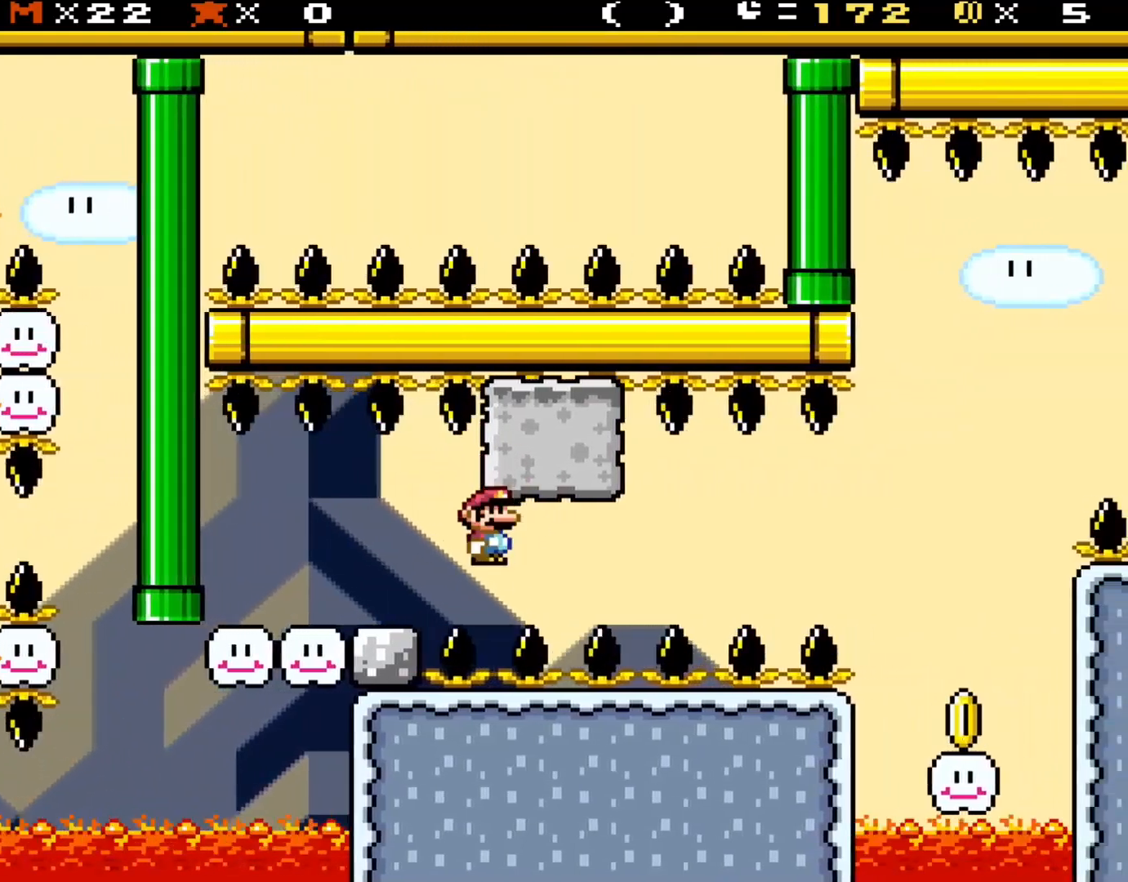
{"buttons": ["Y"], "events": [[67, "A", "up"], [183, "A", "down"], [217, "DPAD_RIGHT", "up"], [300, "A", "up"], [367, "A", "down"], [367, "DPAD_LEFT", "down"], [417, "A", "up"], [483, "DPAD_LEFT", "up"]]}
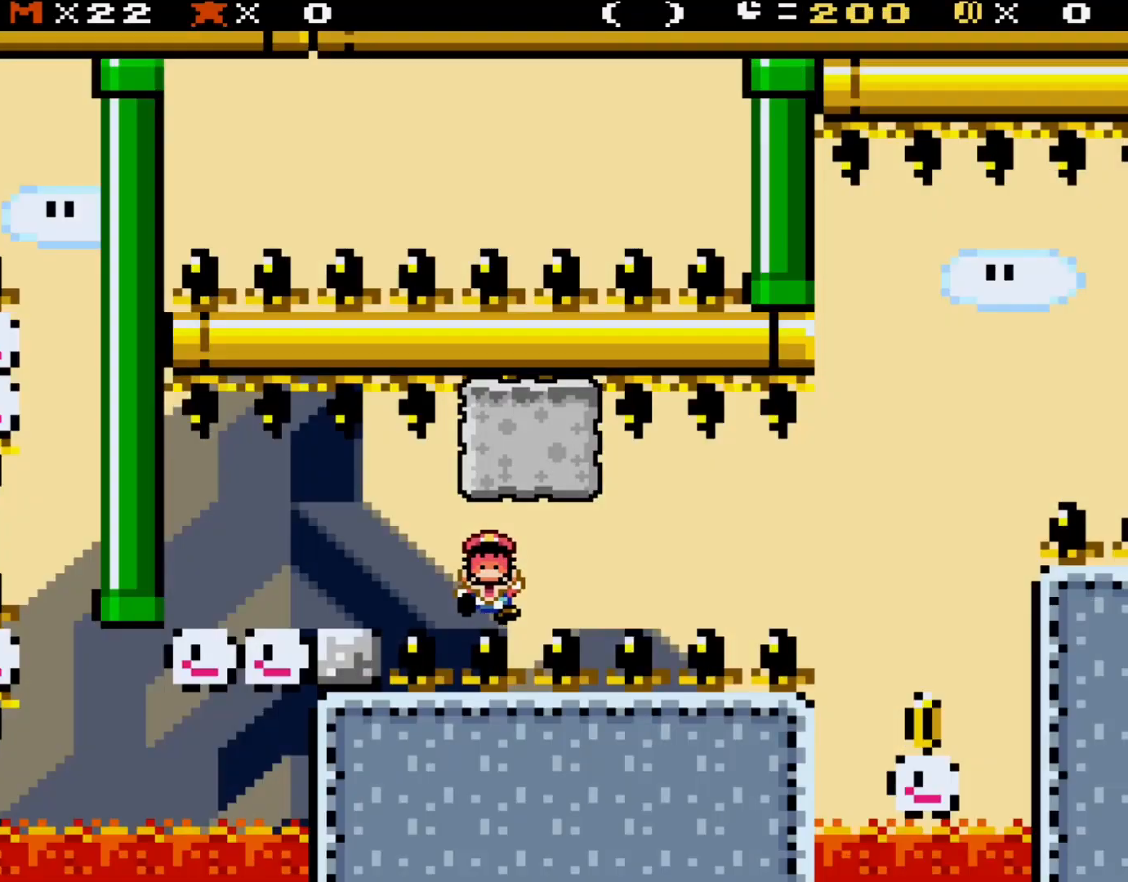
{"buttons": ["Y"], "events": [[33, "A", "down"], [117, "A", "up"]]}